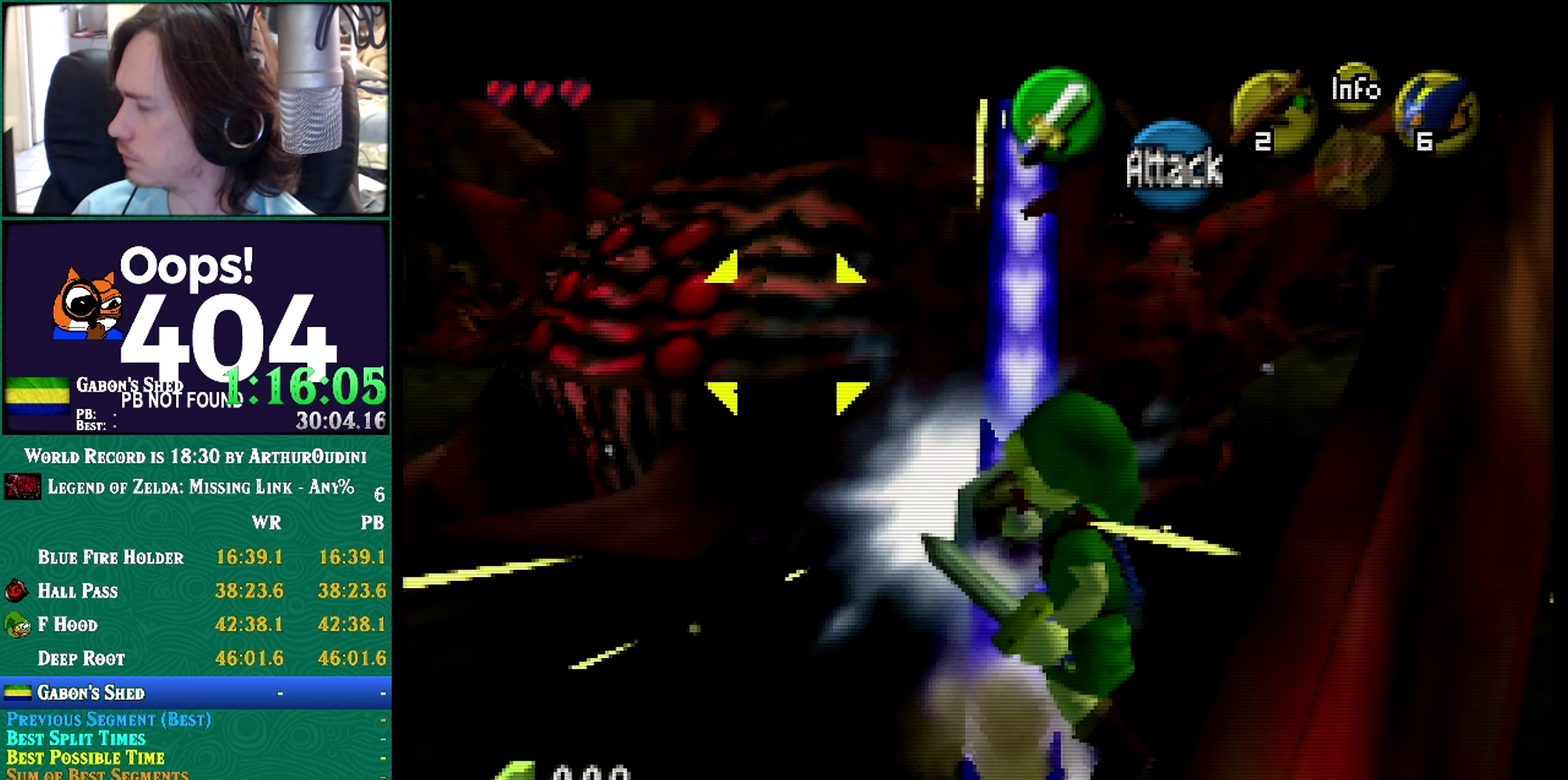
Gameplay with a controller (Nintendo layout); each line is a JSON object with the inputs held at the frame after it. Not read: L1 L3 R3 START.
{"buttons": ["R1", "Z"], "left_stick": "up-left"}
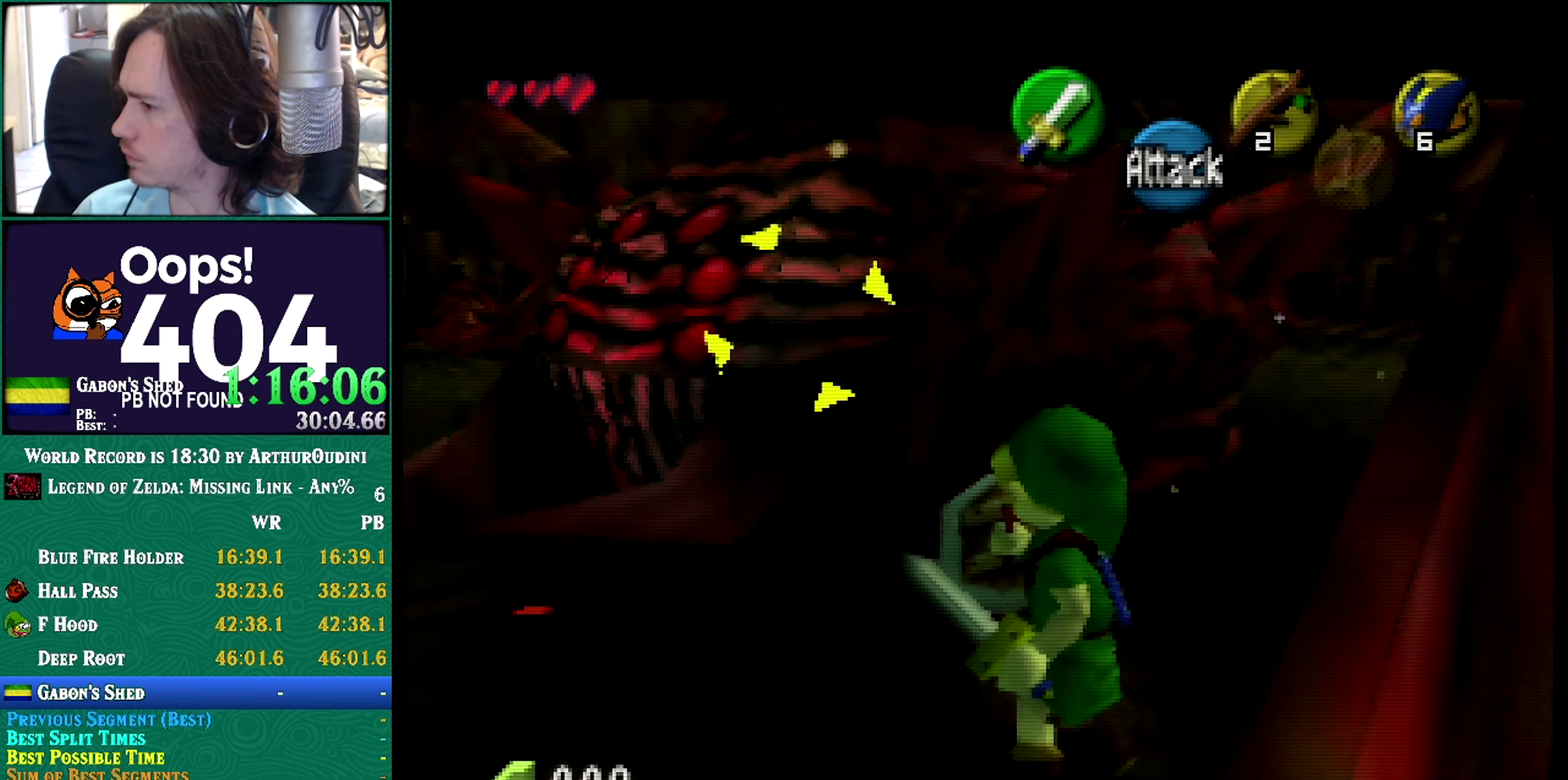
{"buttons": ["R1", "Z"], "left_stick": "center"}
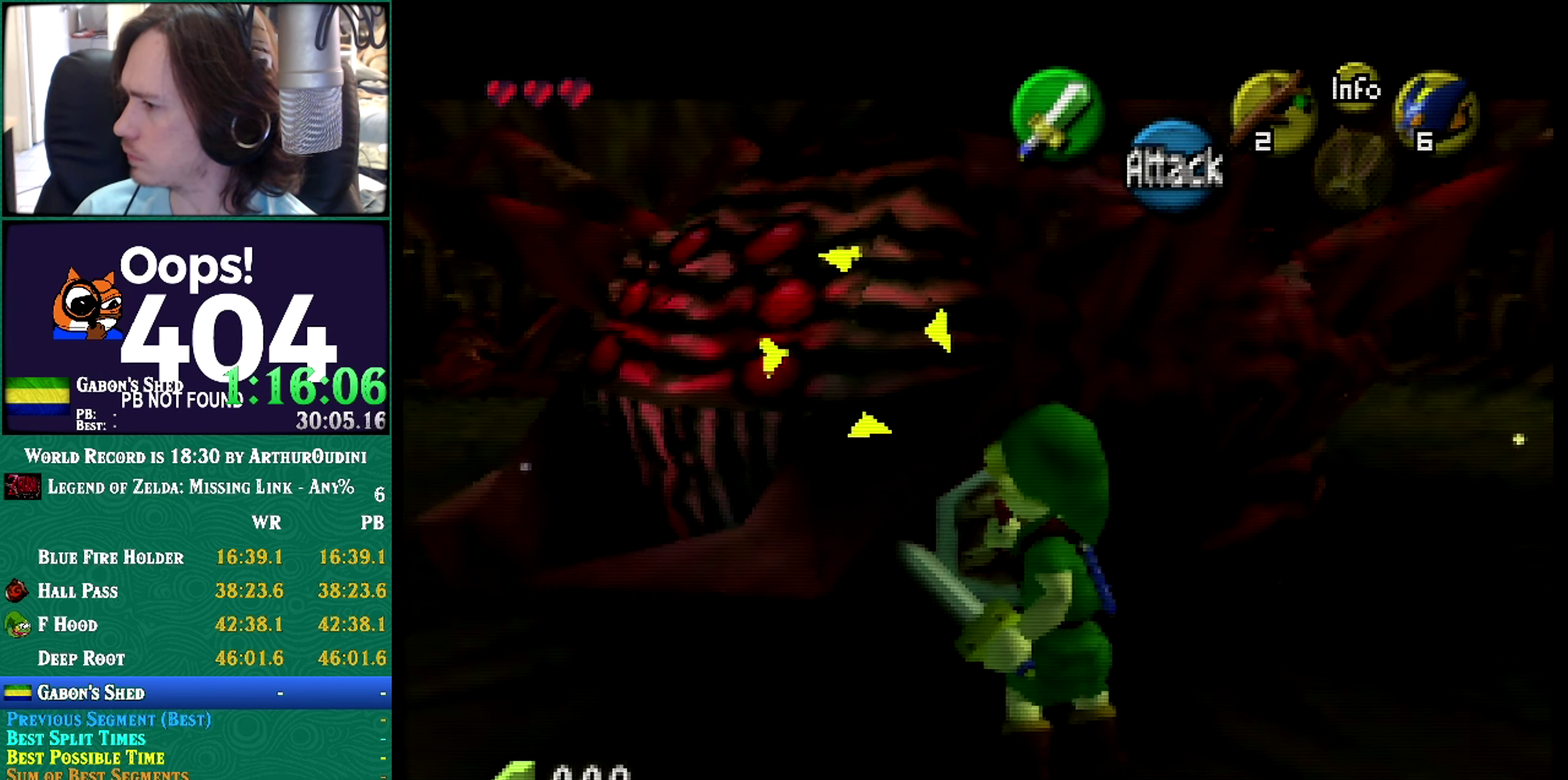
{"buttons": ["R1", "Z"], "left_stick": "down-right"}
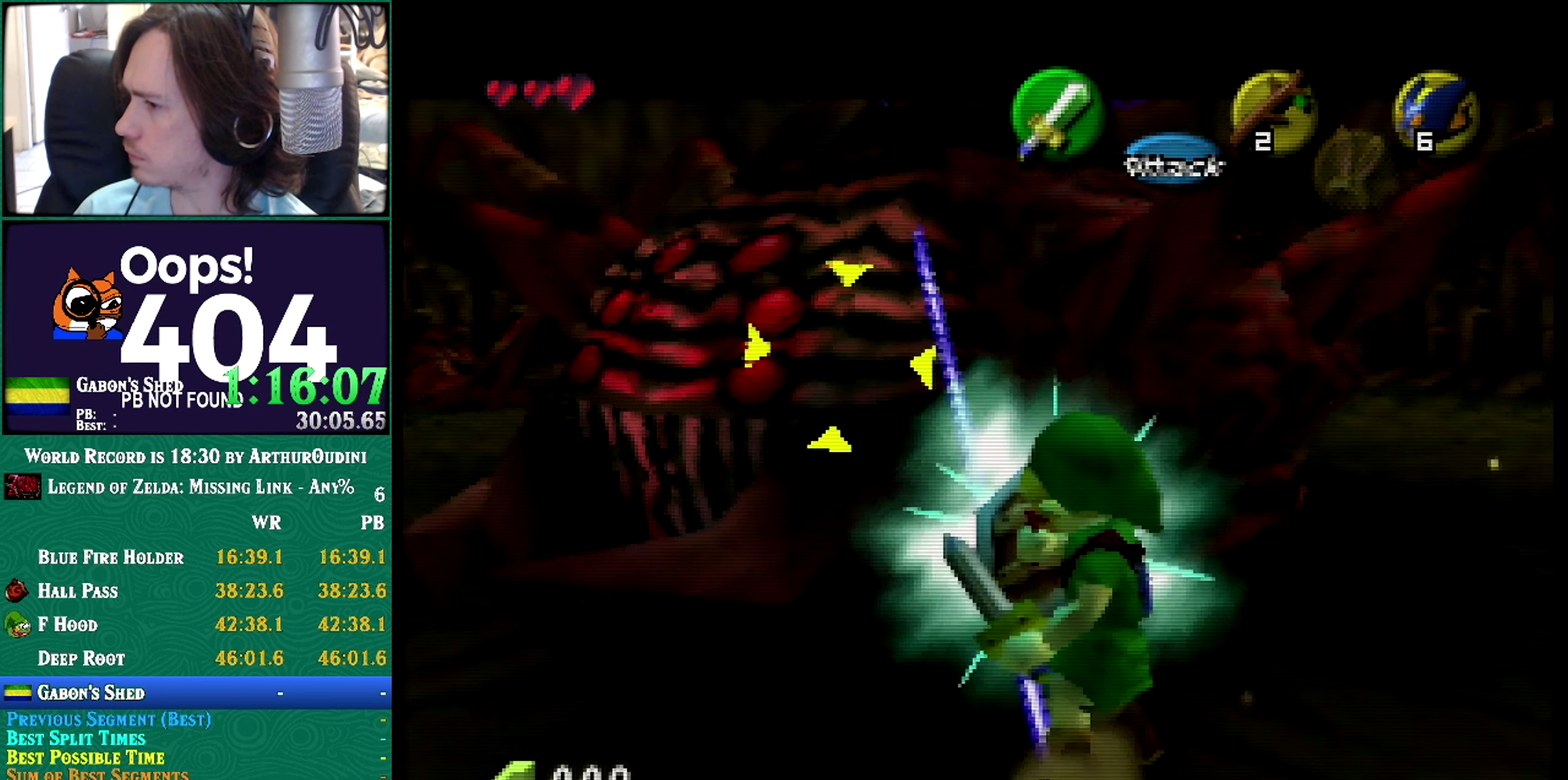
{"buttons": ["R1", "Z"], "left_stick": "center"}
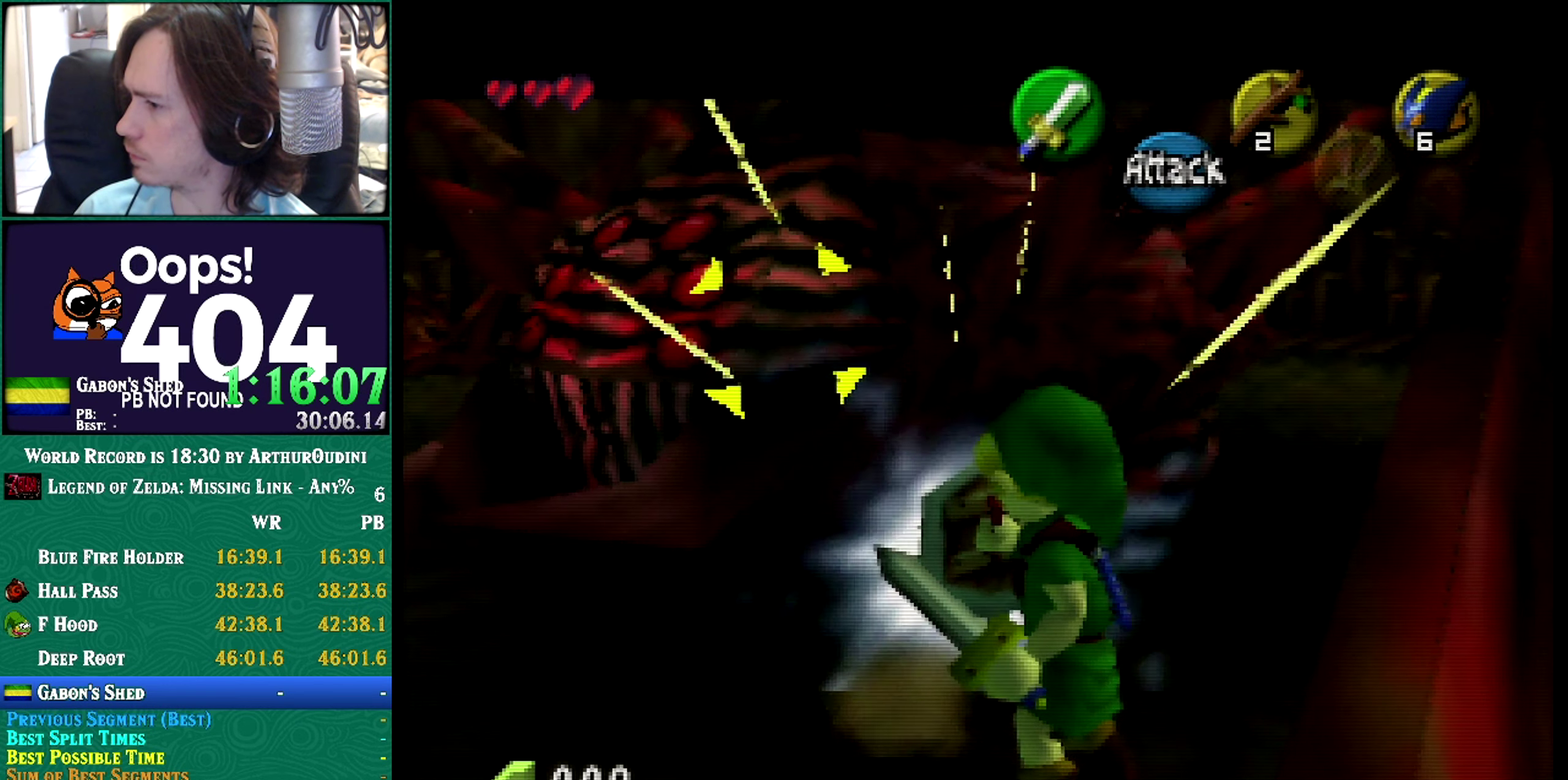
{"buttons": ["R1", "Z"], "left_stick": "center"}
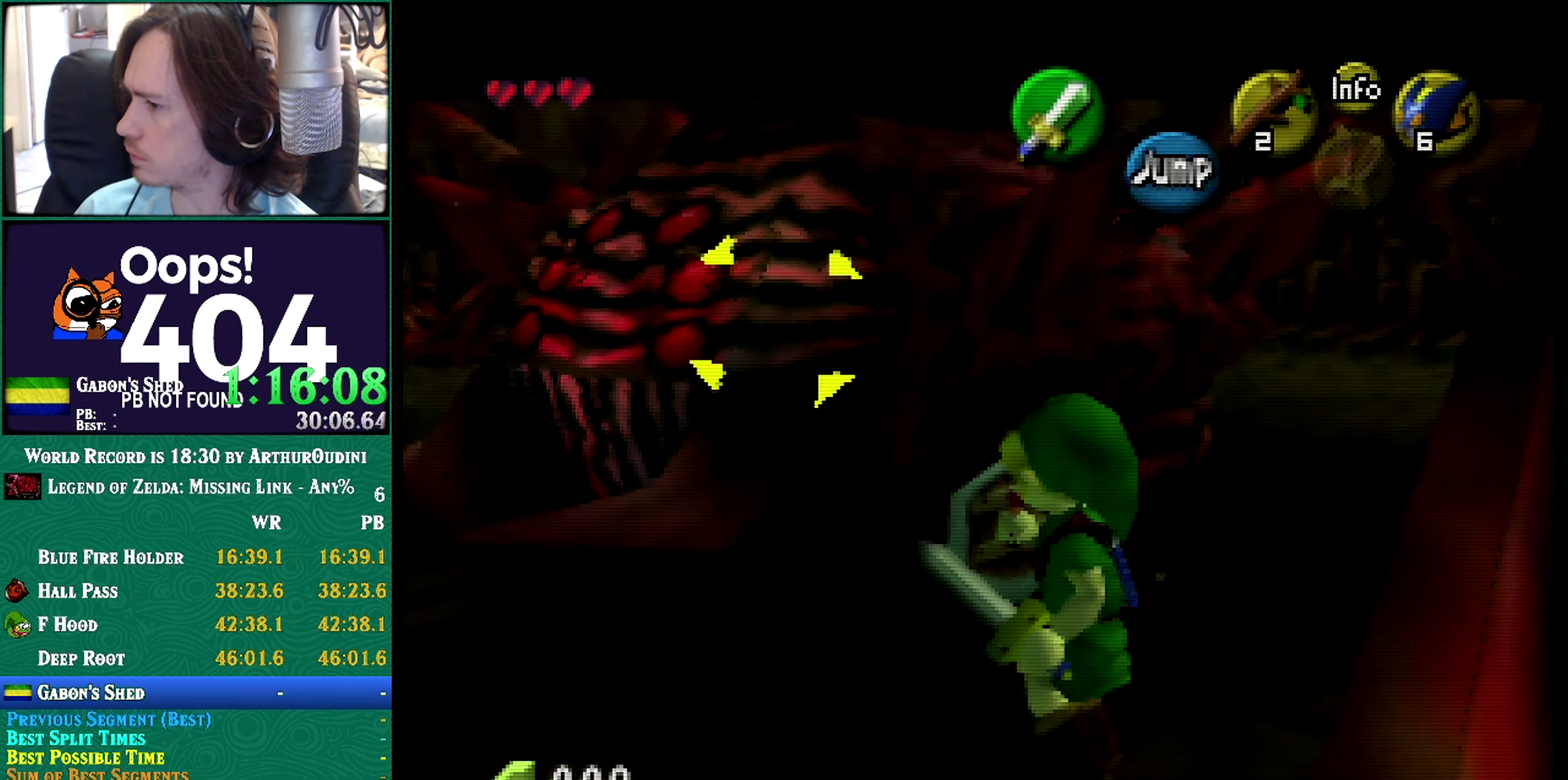
{"buttons": ["R1", "Z"], "left_stick": "down-right"}
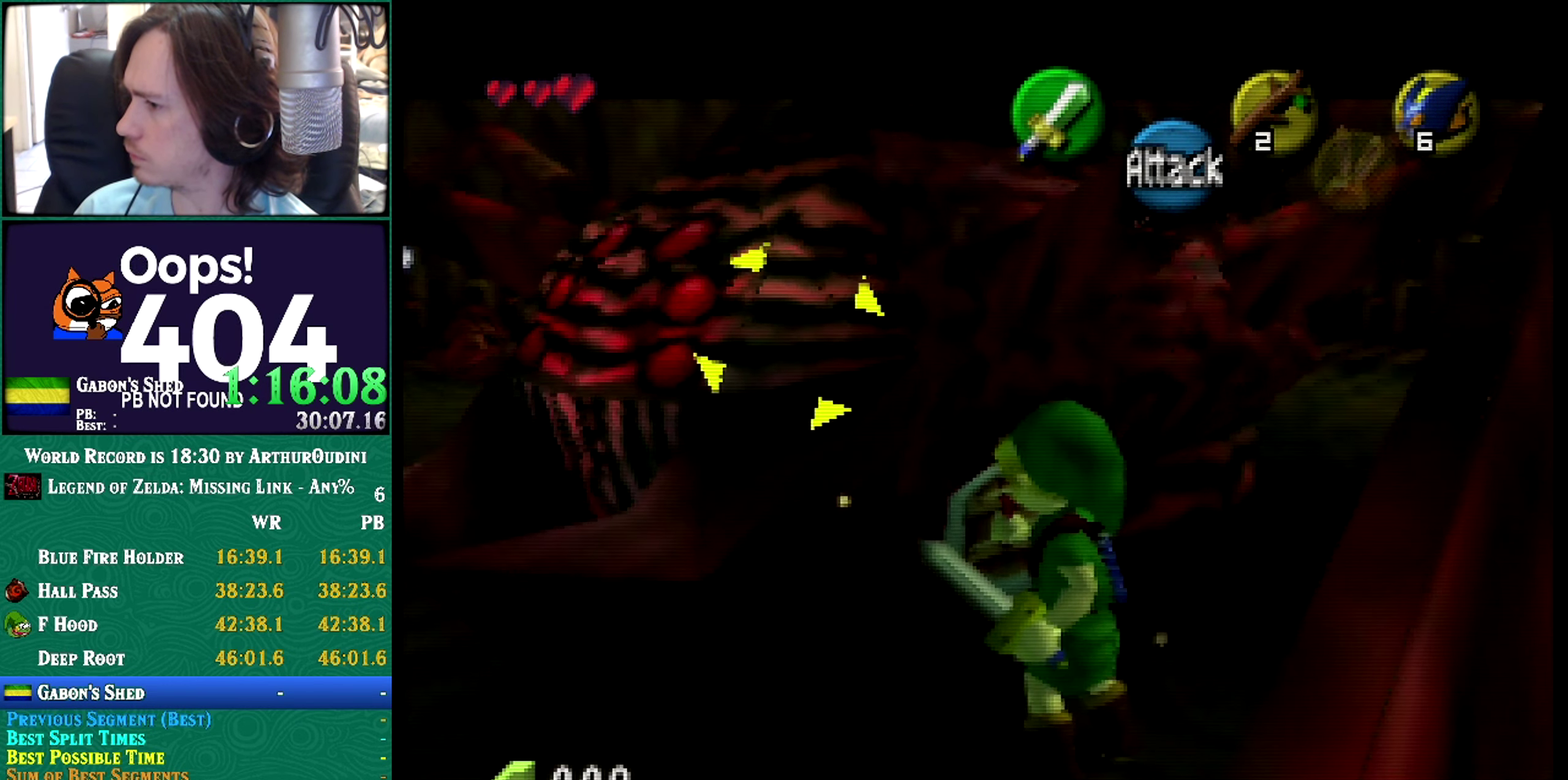
{"buttons": ["R1", "Z"], "left_stick": "center"}
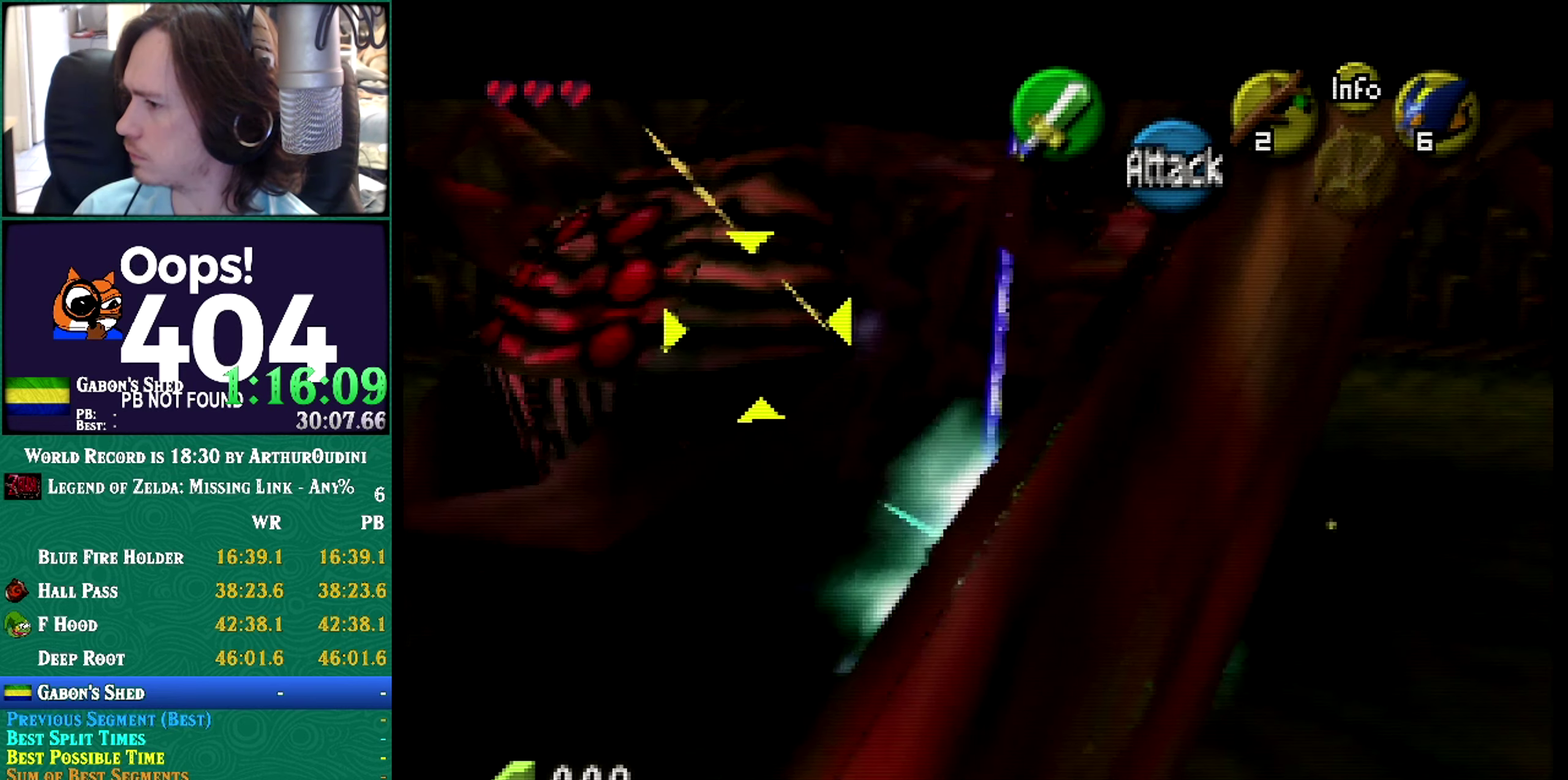
{"buttons": ["R1", "Z"], "left_stick": "center"}
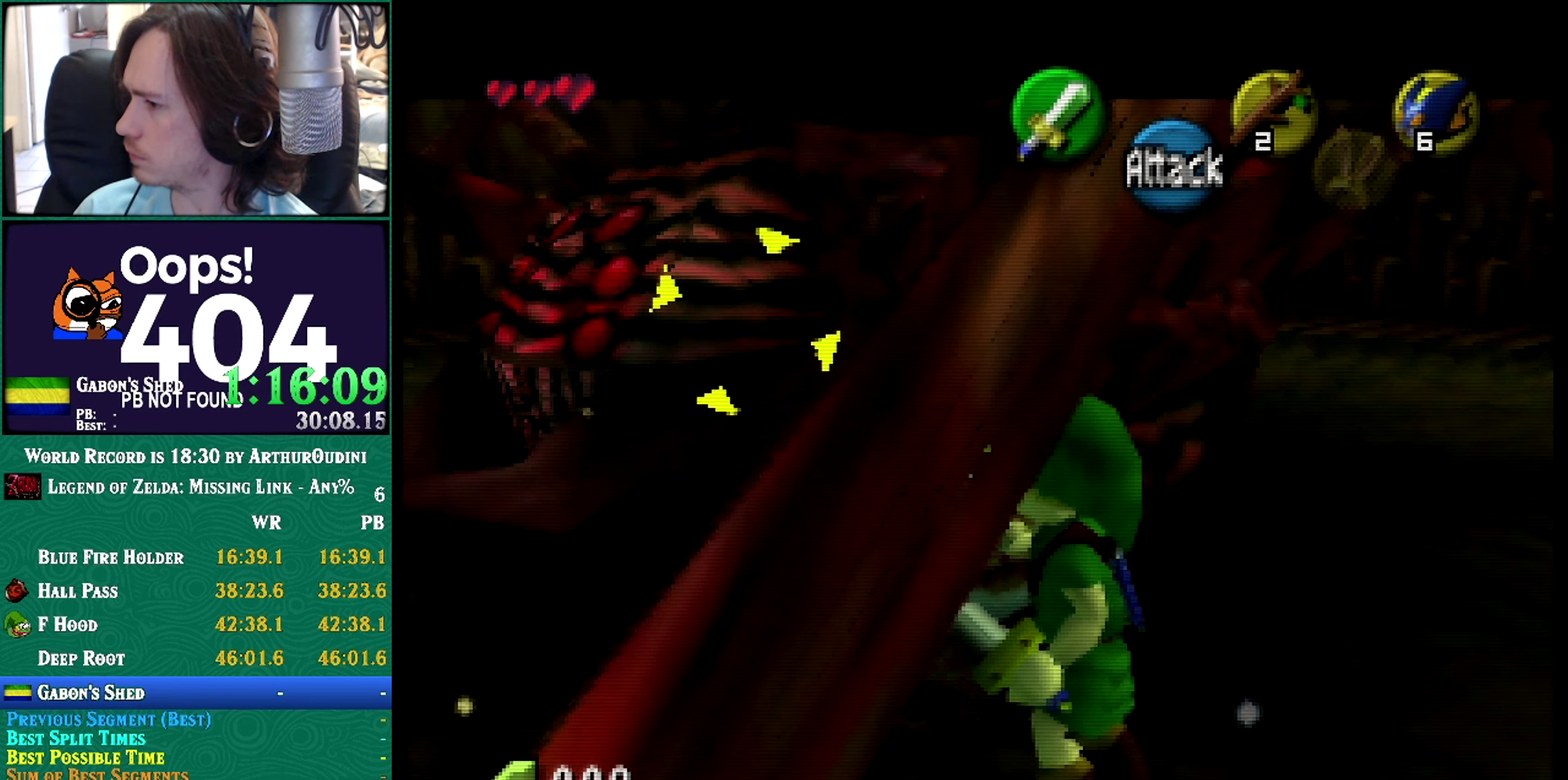
{"buttons": ["R1", "Z"], "left_stick": "center"}
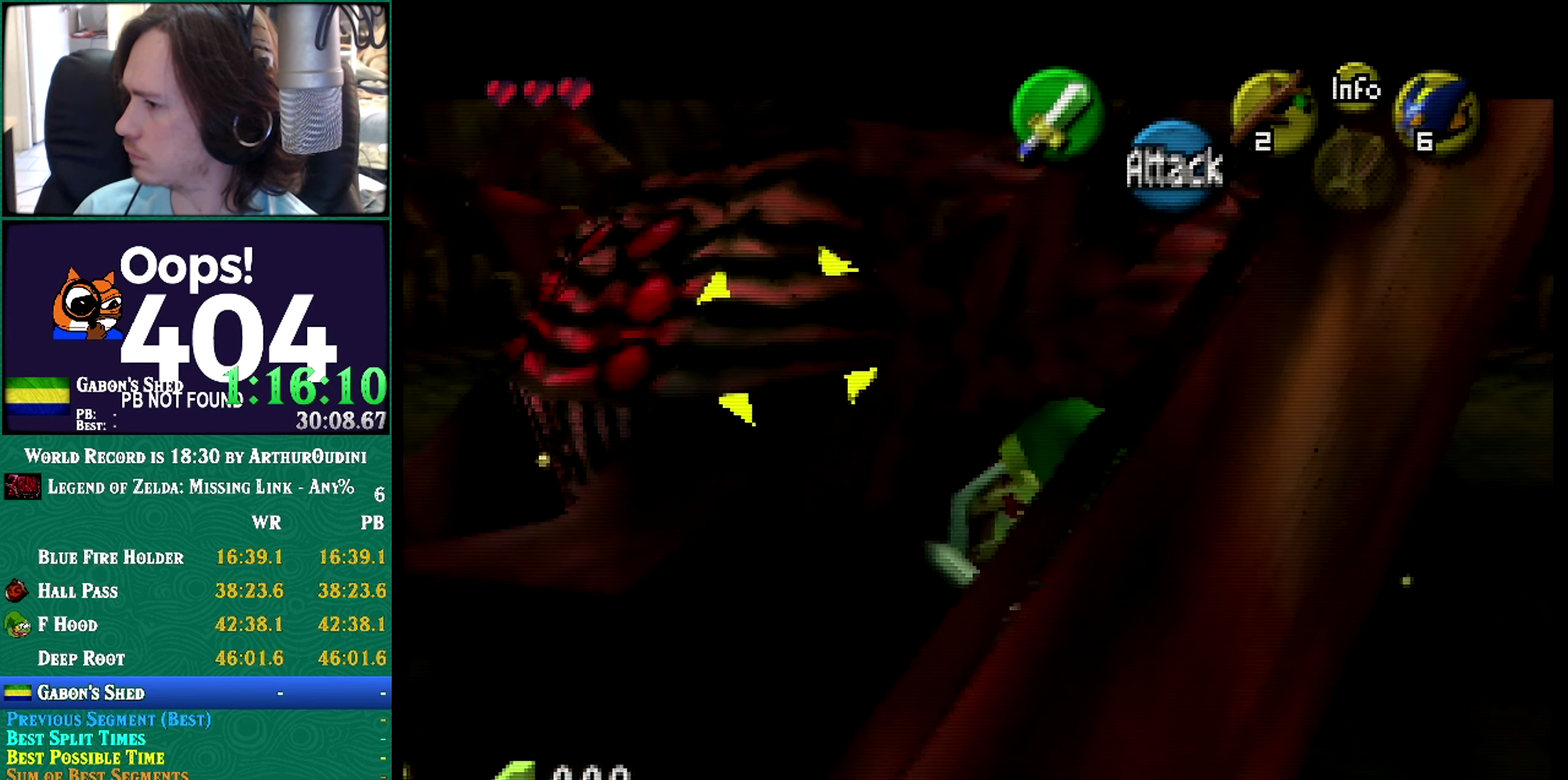
{"buttons": ["R1", "Z"], "left_stick": "center"}
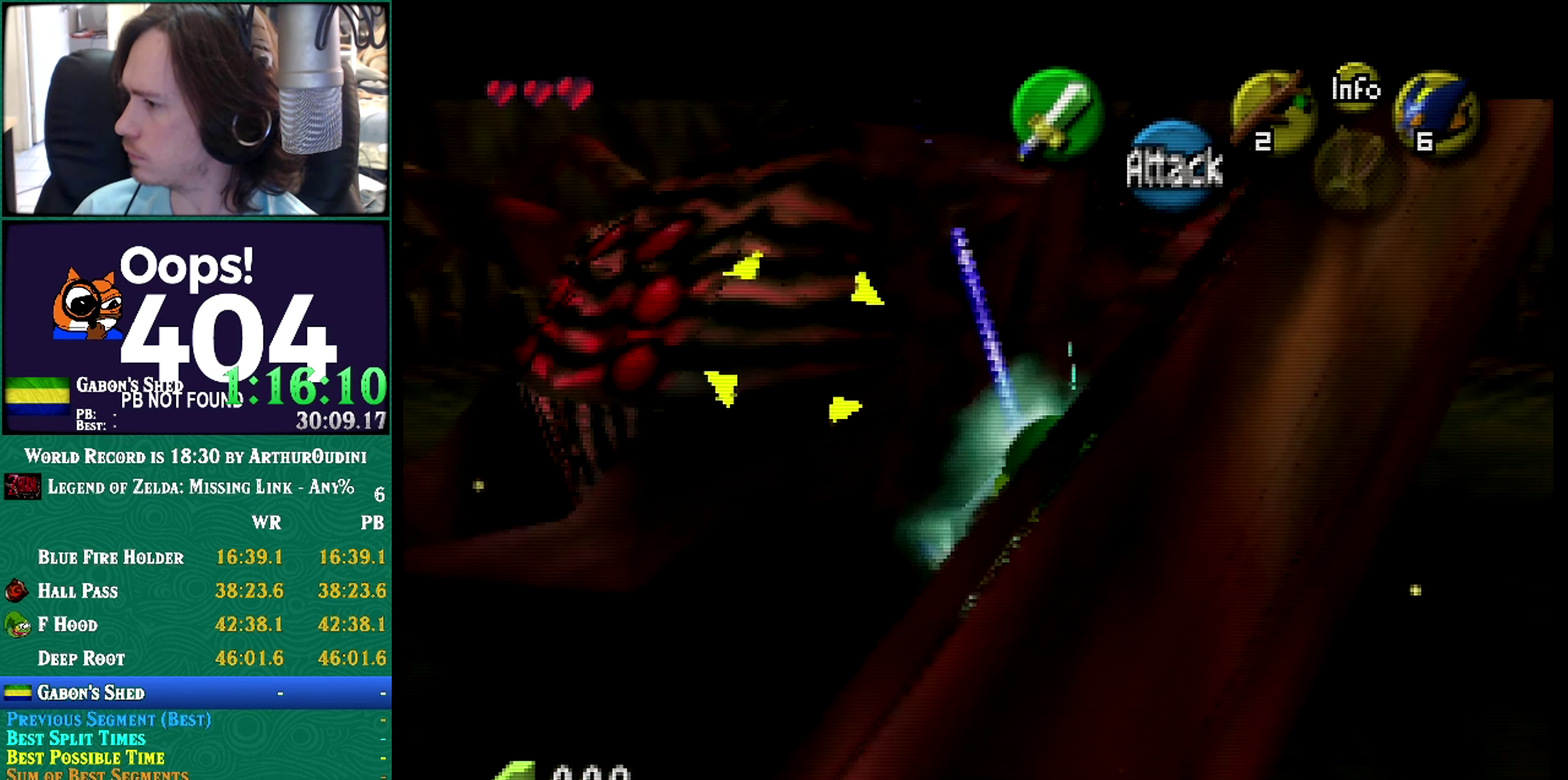
{"buttons": ["R1", "Z"], "left_stick": "center"}
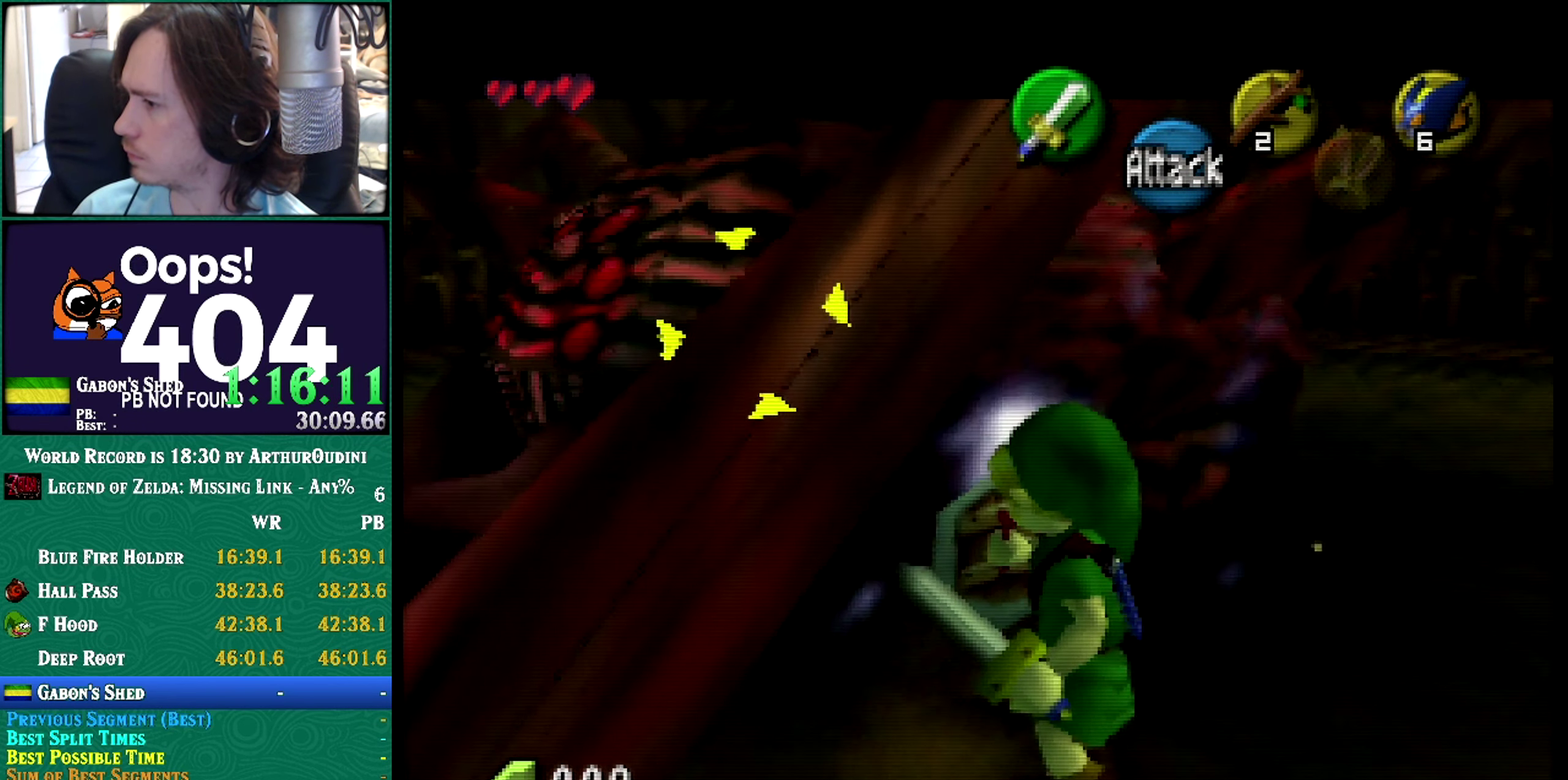
{"buttons": ["R1", "Z"], "left_stick": "up-left"}
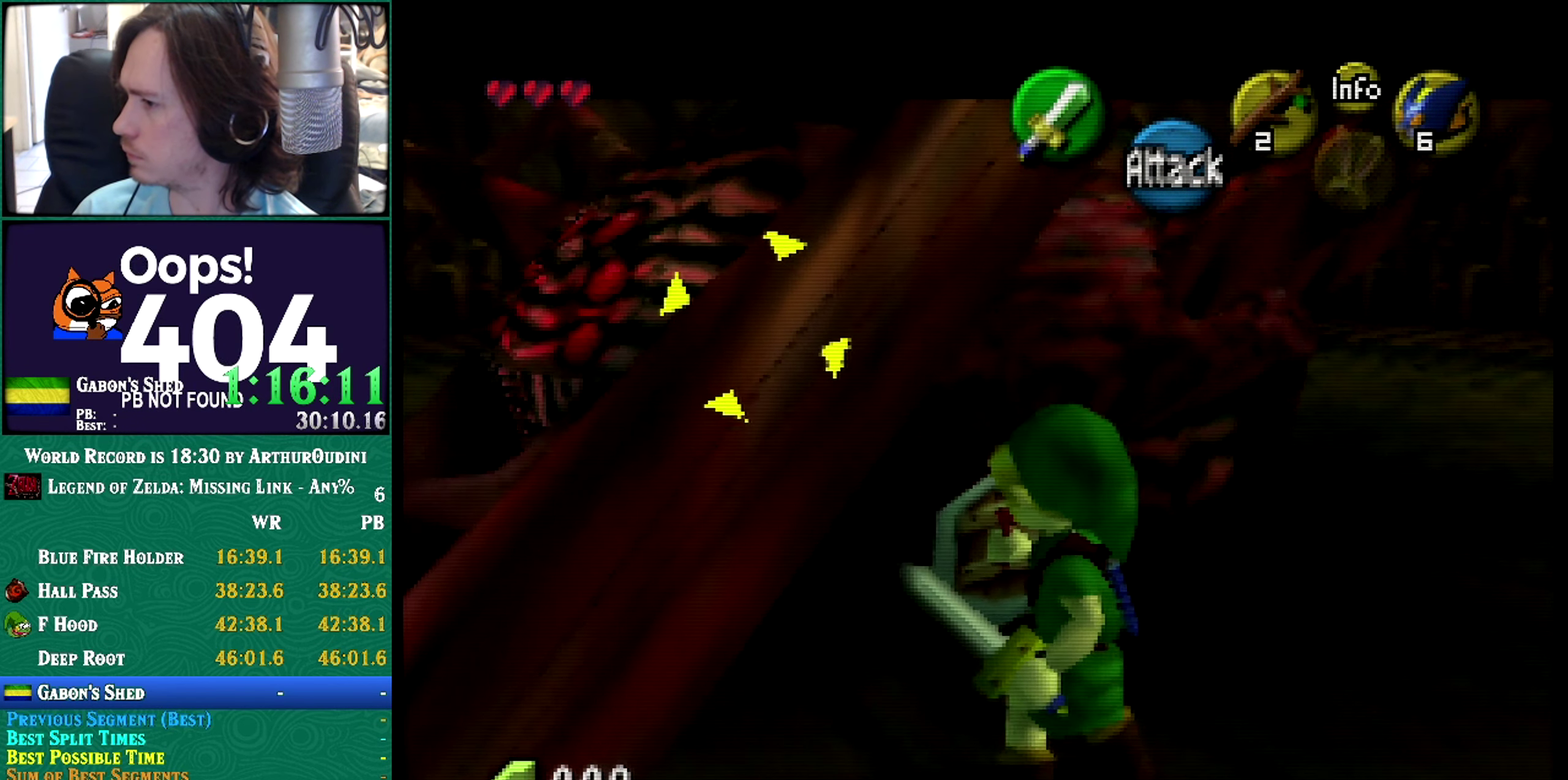
{"buttons": ["R1", "Z"], "left_stick": "center"}
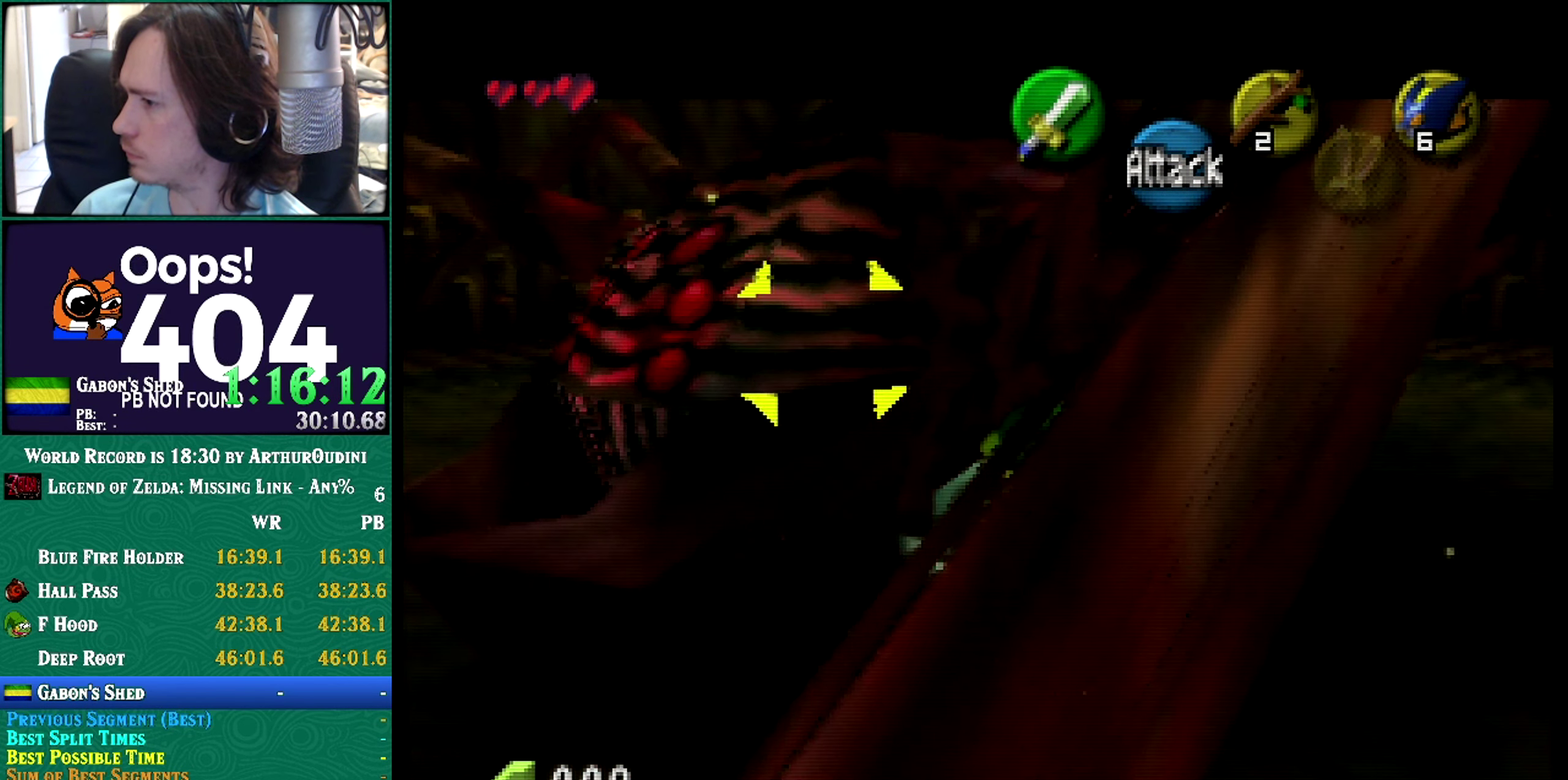
{"buttons": ["R1", "Z"], "left_stick": "center"}
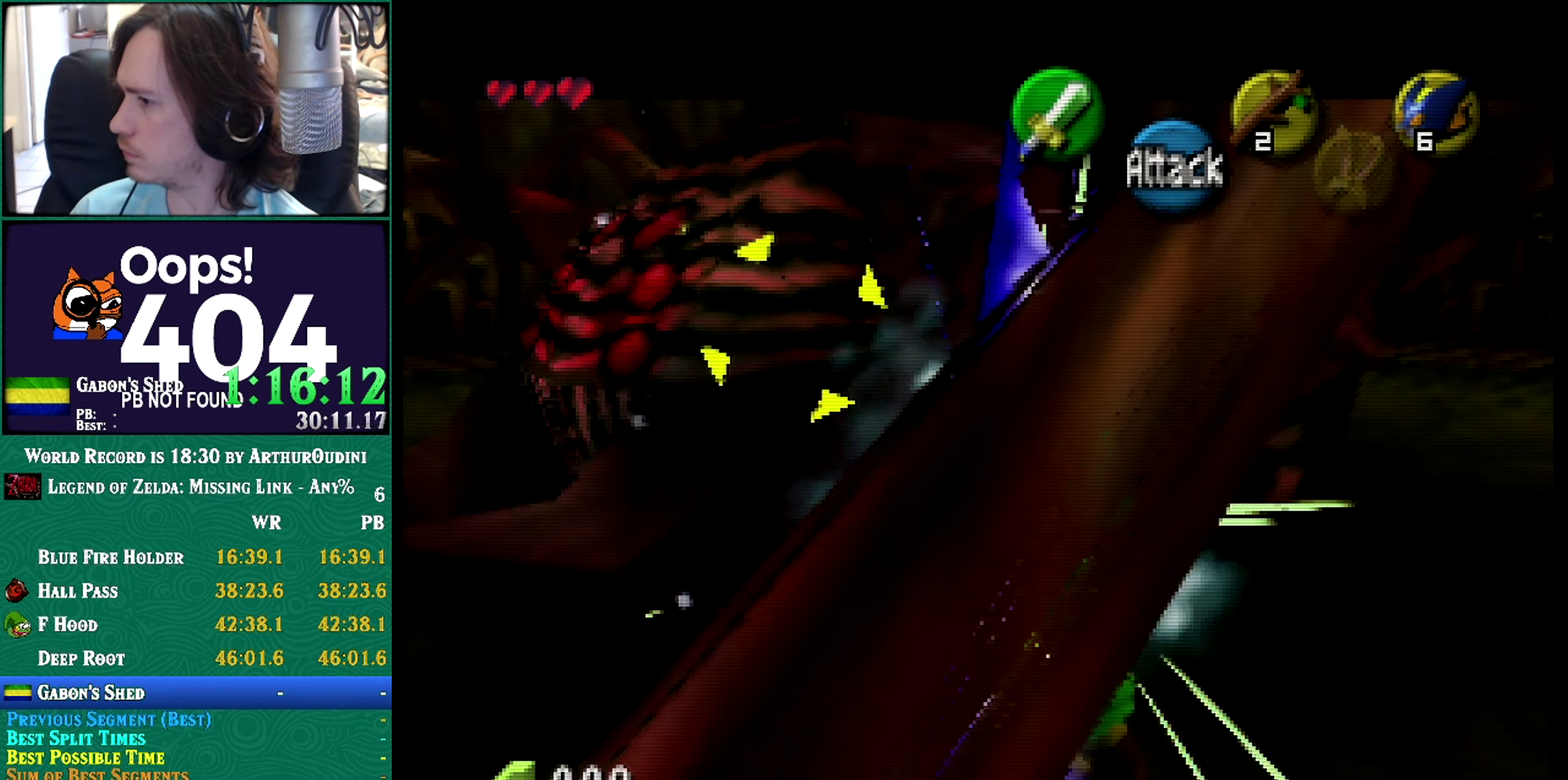
{"buttons": ["R1", "Z"], "left_stick": "up-left"}
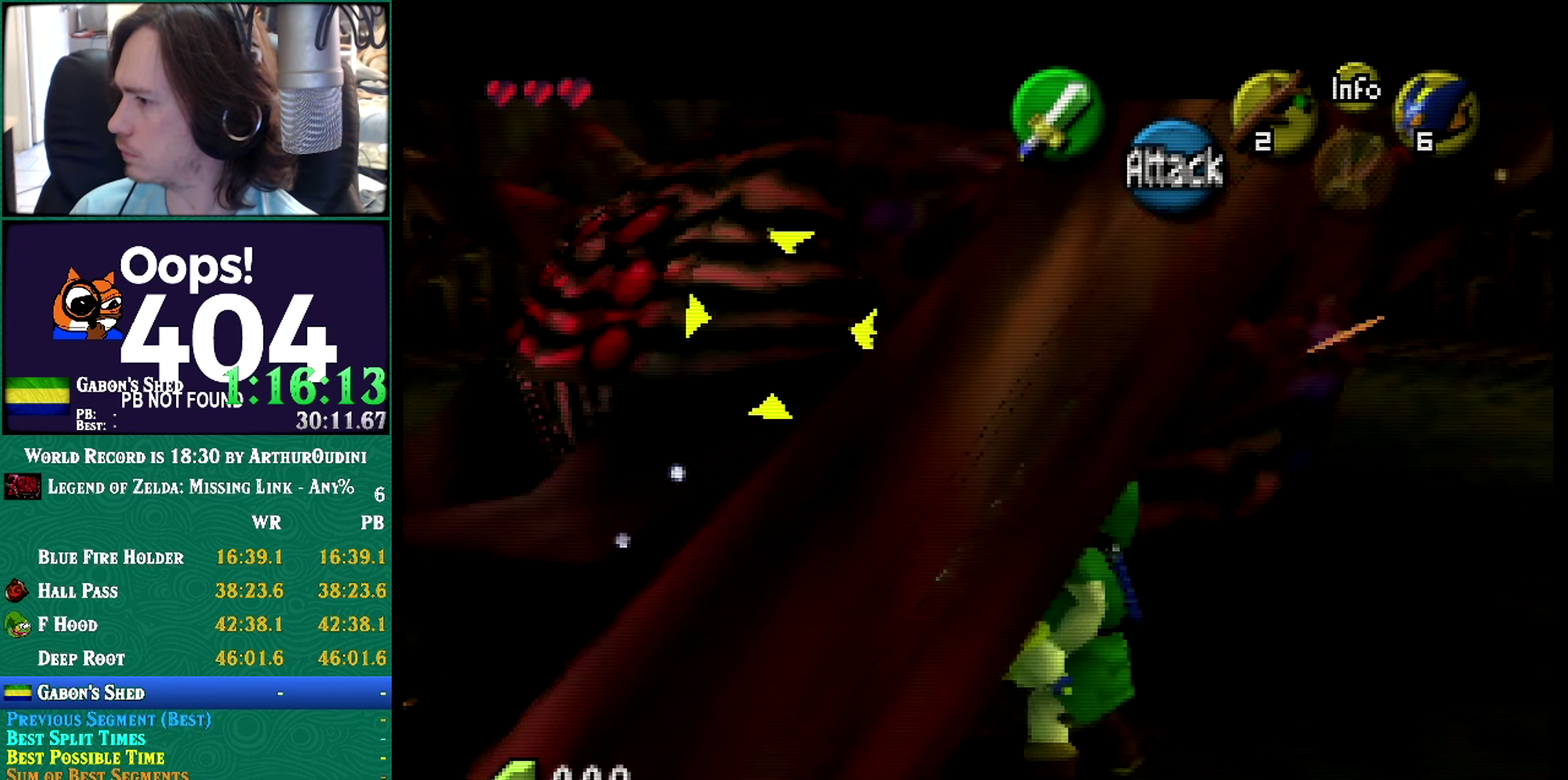
{"buttons": ["R1", "Z"], "left_stick": "center"}
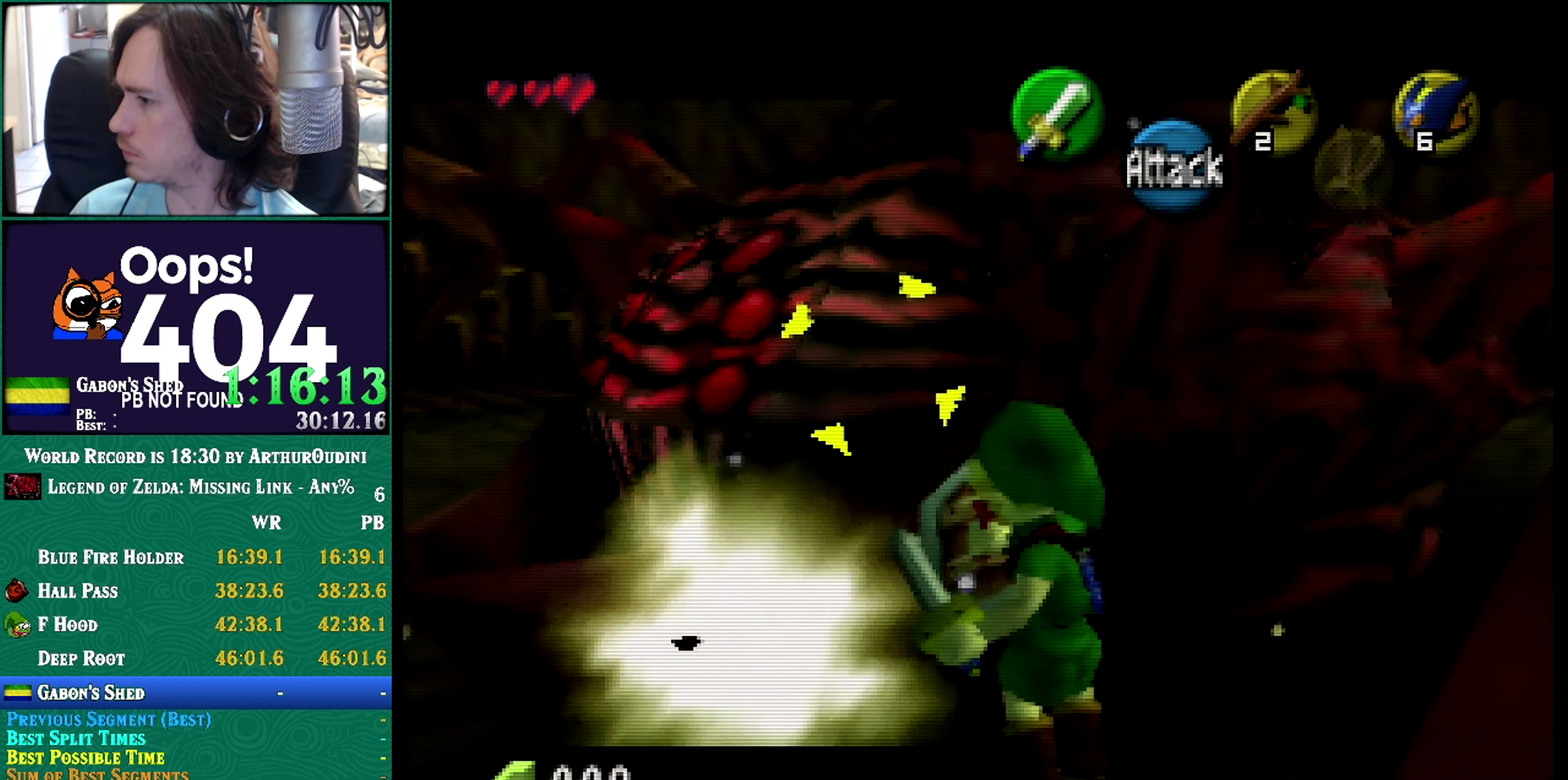
{"buttons": ["R1", "Z"], "left_stick": "center"}
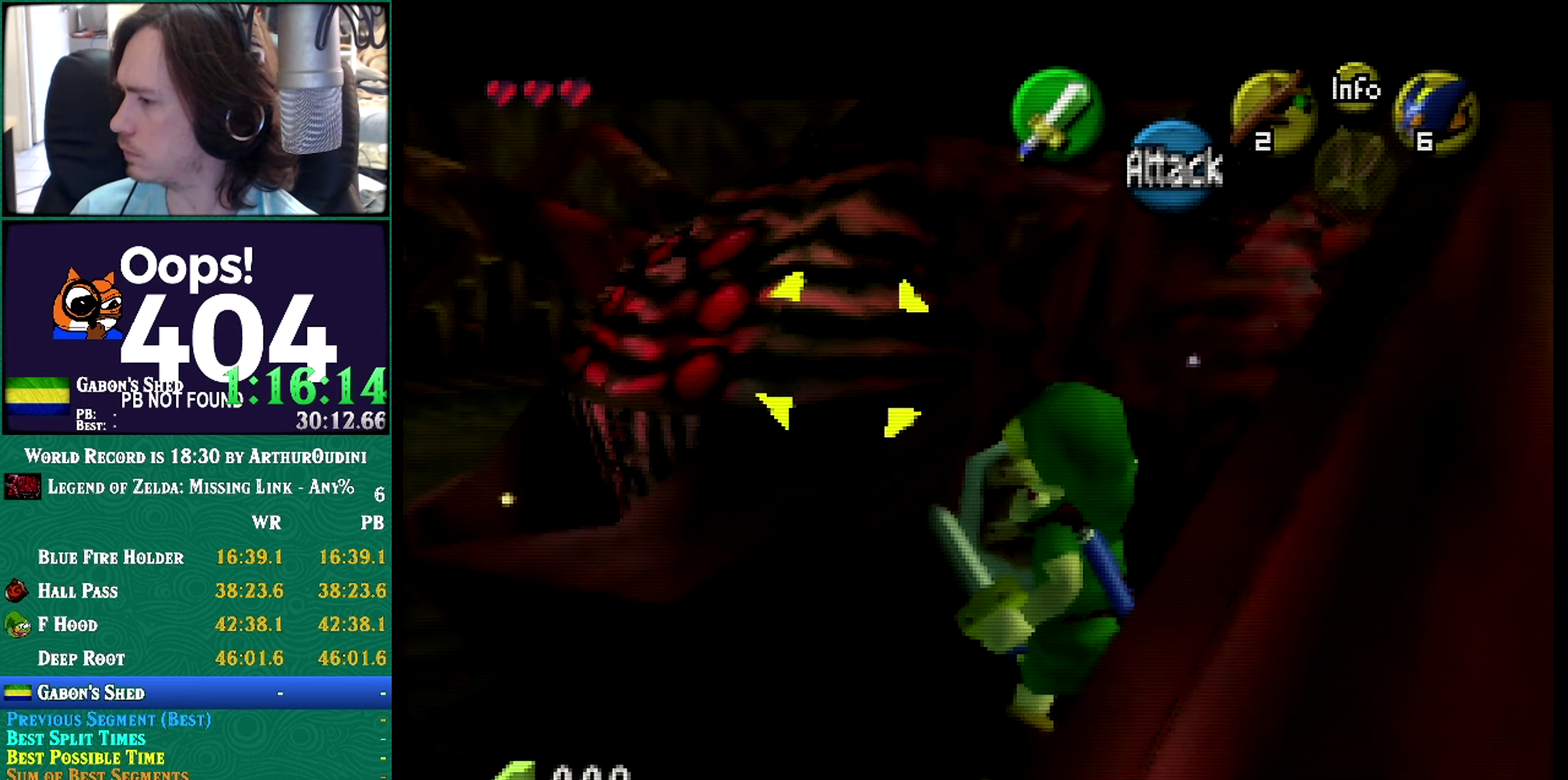
{"buttons": ["R1", "Z"], "left_stick": "center"}
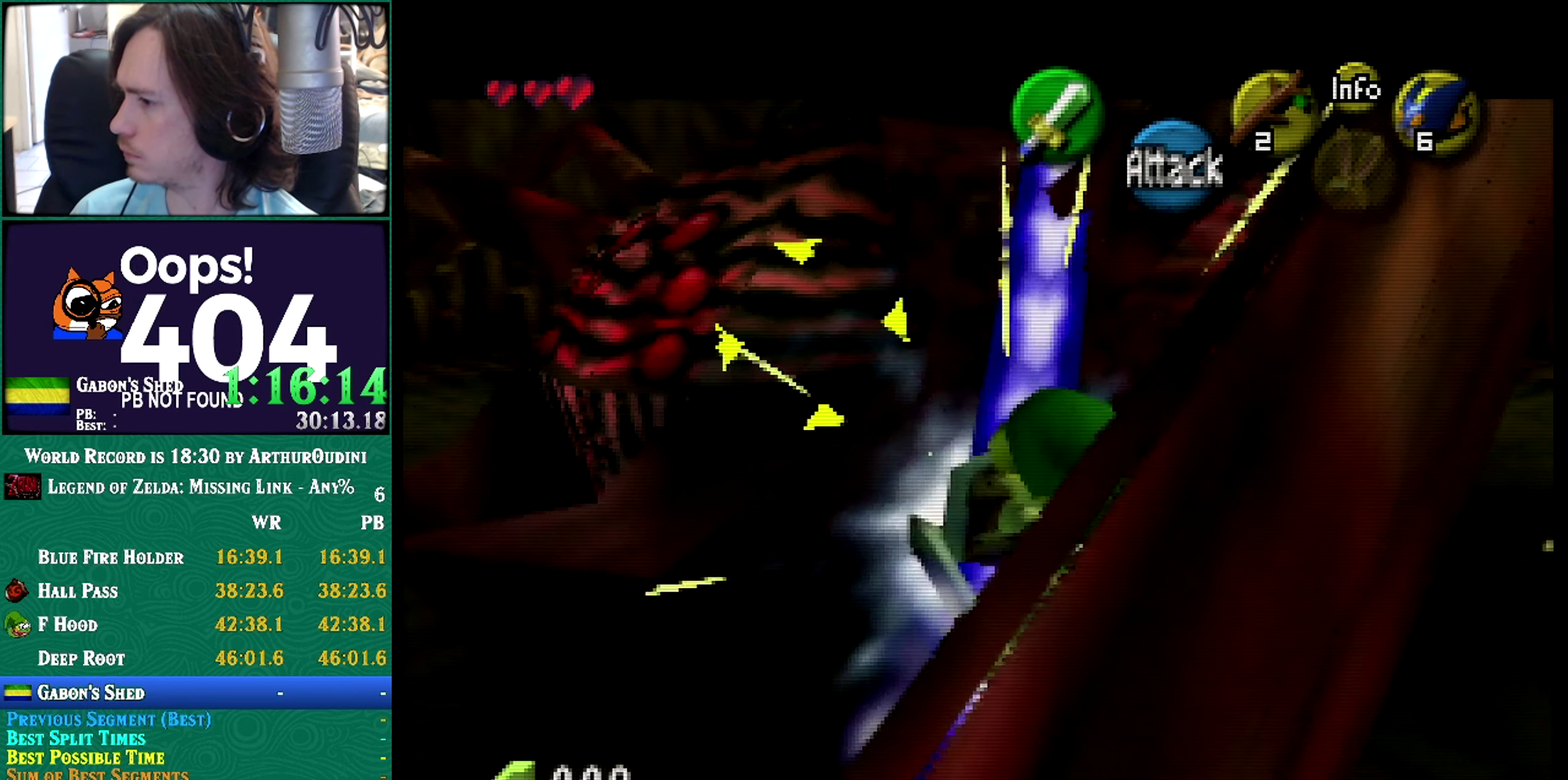
{"buttons": ["R1", "Z"], "left_stick": "left"}
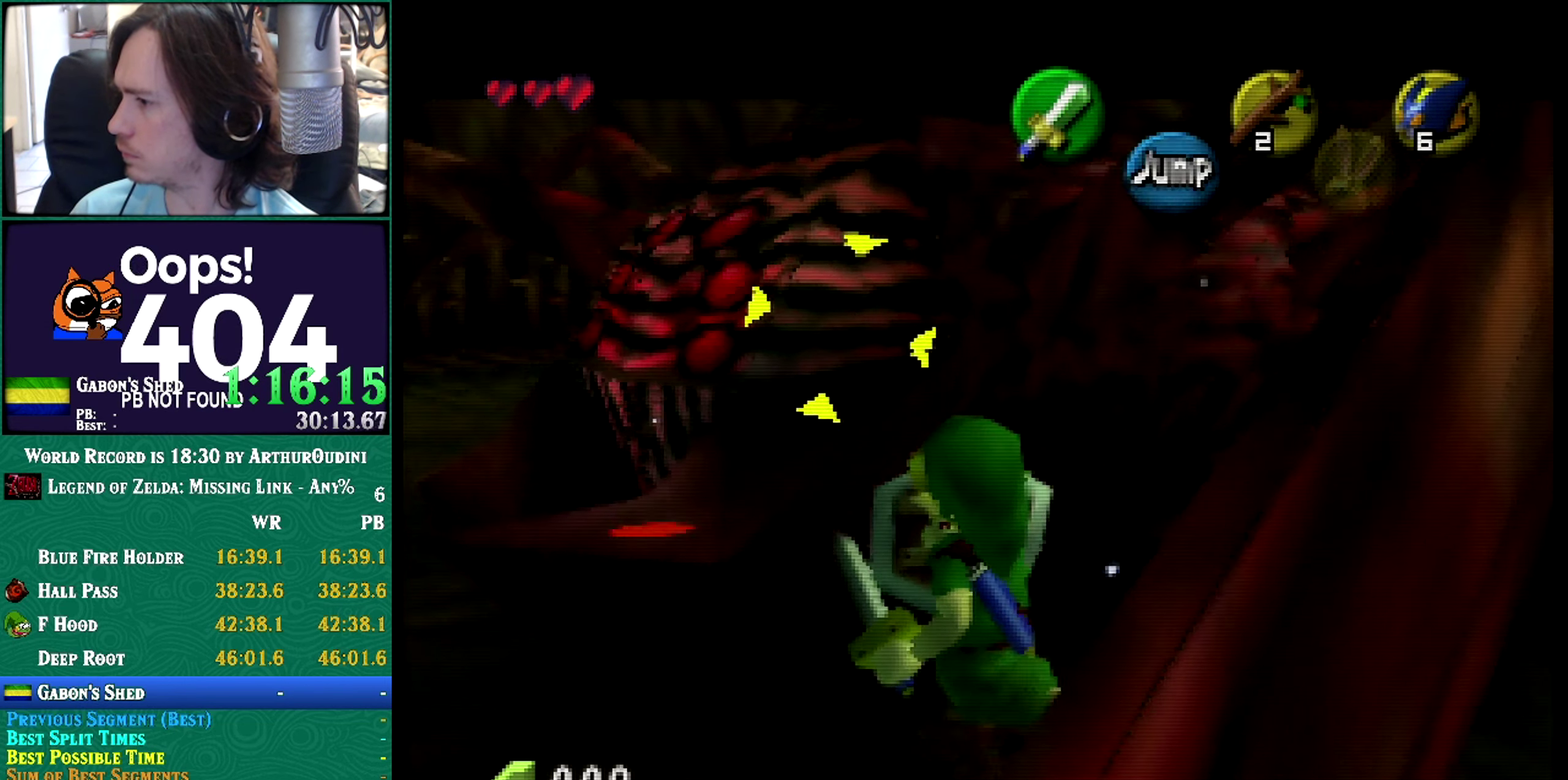
{"buttons": ["R1", "Z"], "left_stick": "up"}
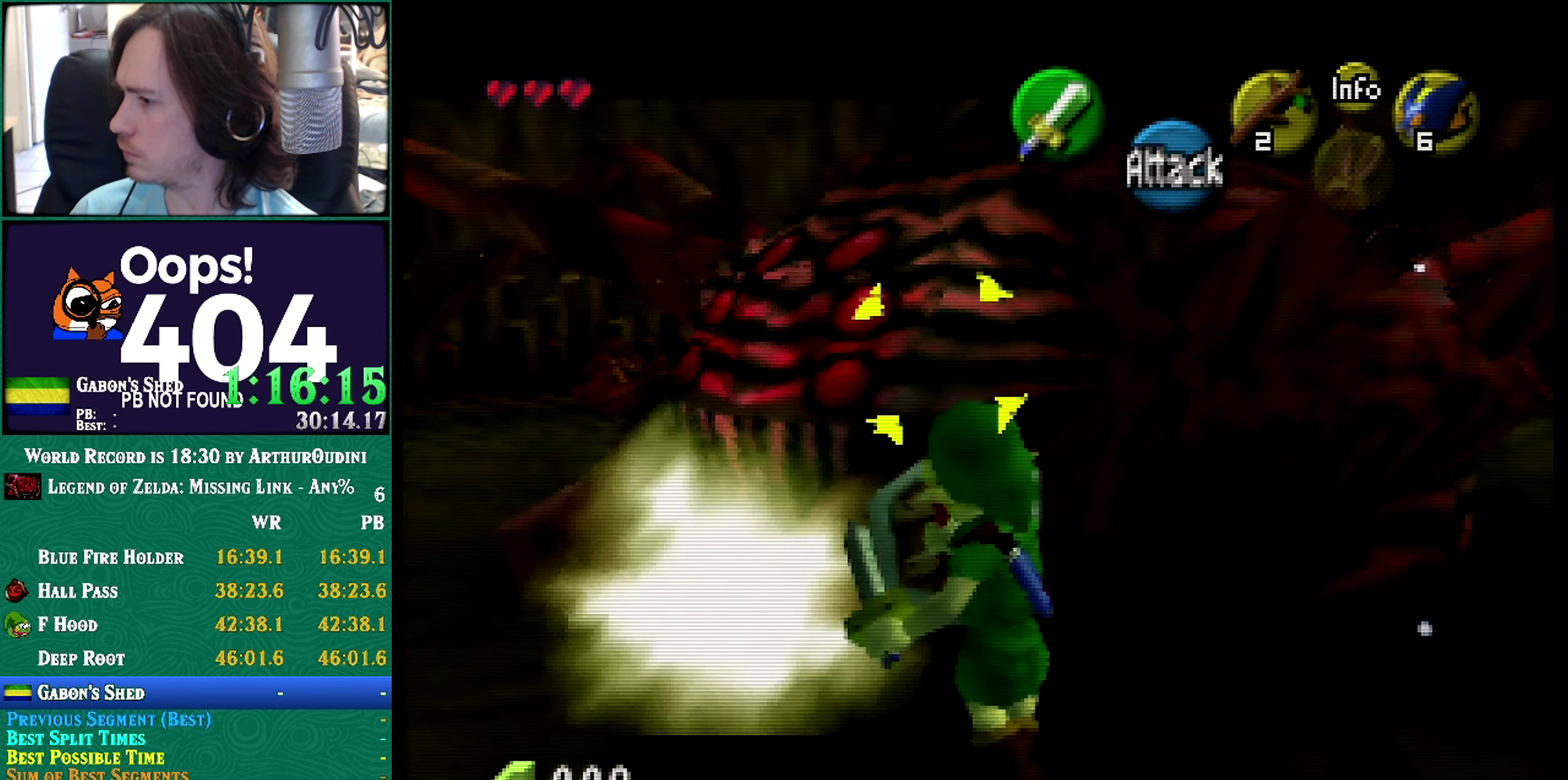
{"buttons": ["R1", "Z"], "left_stick": "center"}
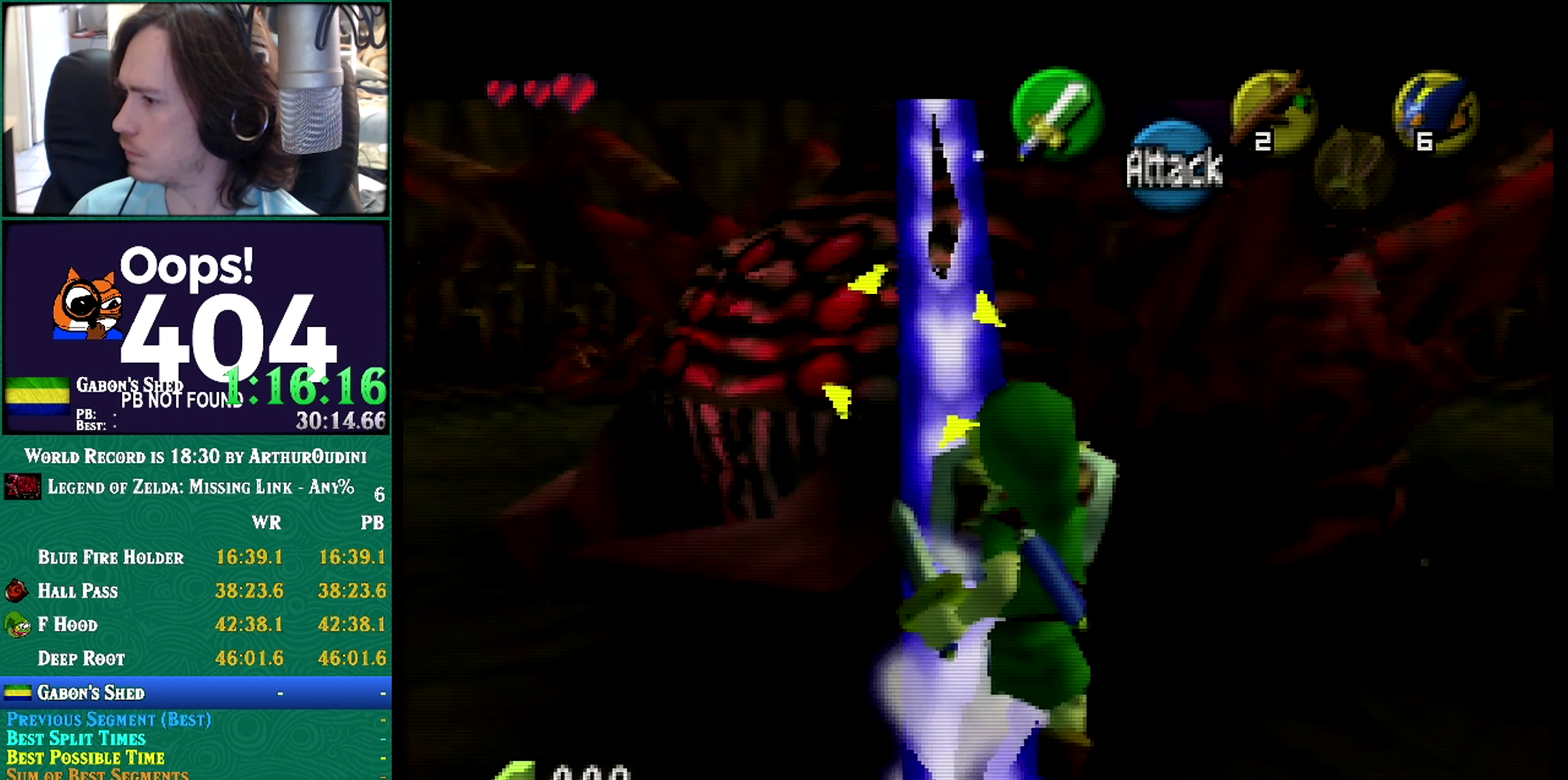
{"buttons": ["R1", "Z"], "left_stick": "center"}